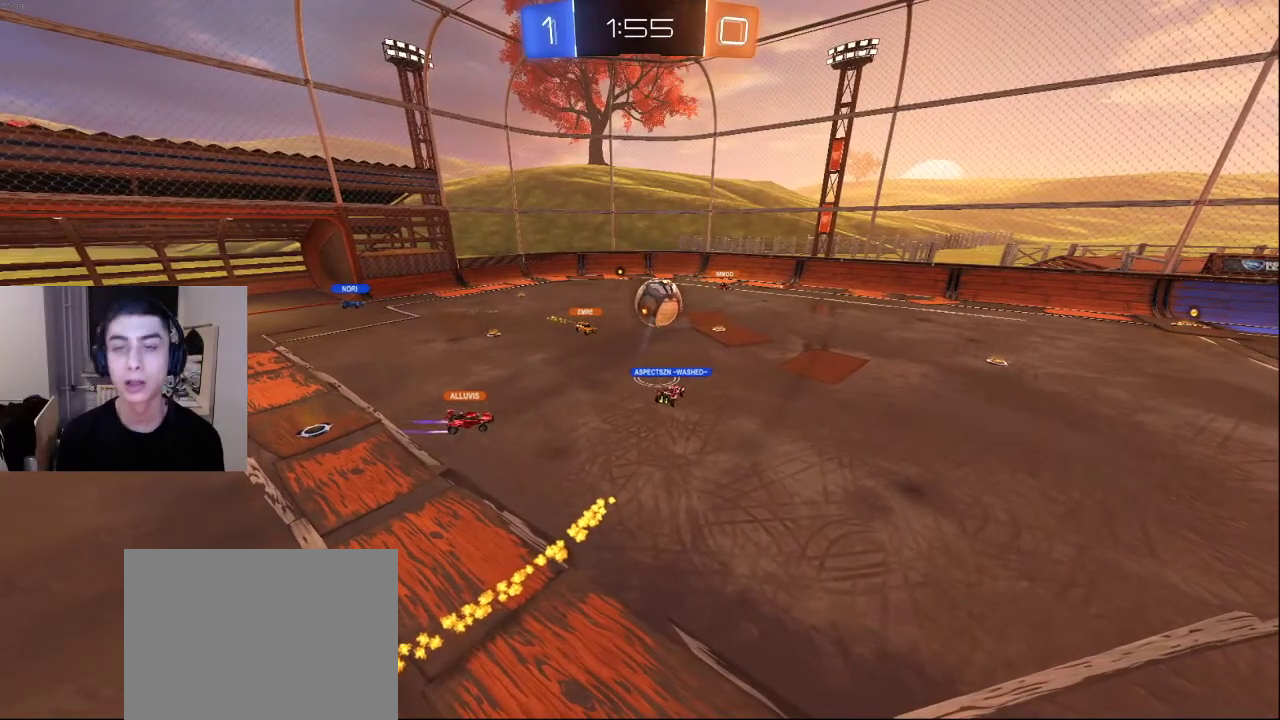
Gameplay with a controller (PlayStation layout); each line is a JSON object with the inputs held at the frame after it. "events" lists button and stick changes between this image and that frame as [ms after this image, input, new state], when the widget could be followed in between.
{"buttons": ["L2"], "left_stick": "up", "right_stick": "center", "events": [[200, "left_stick", "up"], [267, "L2", "down"]]}
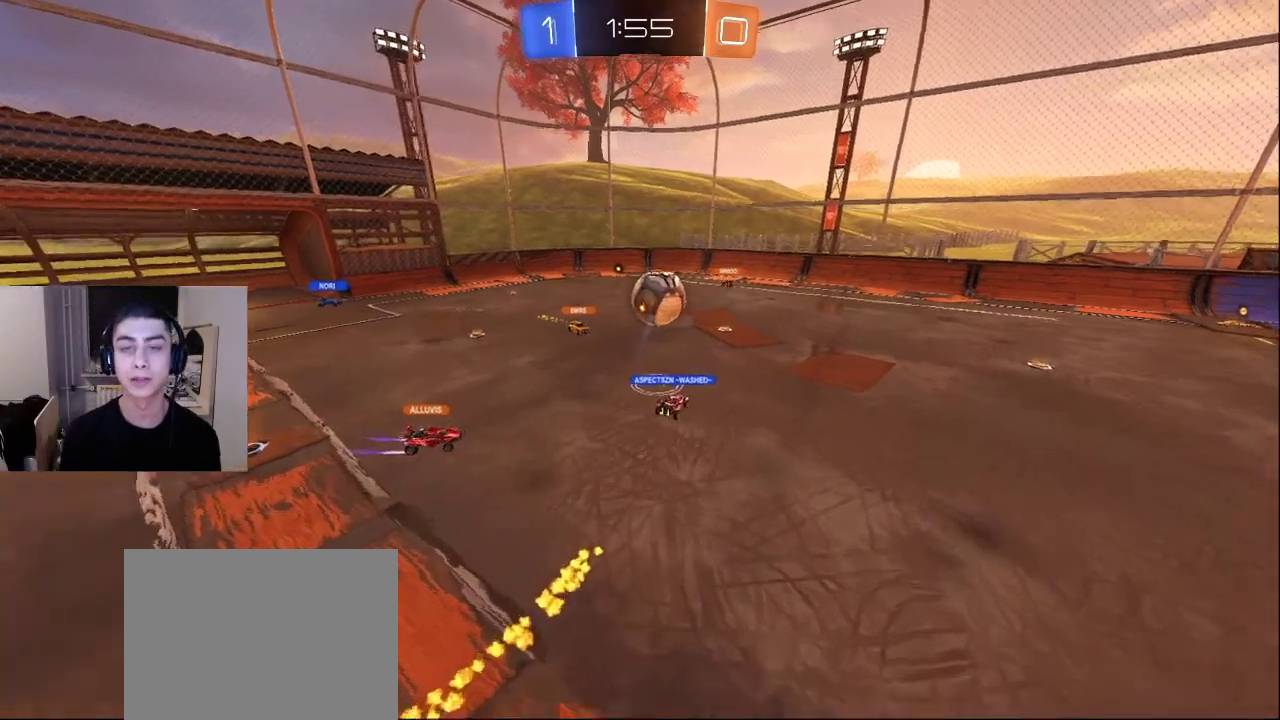
{"buttons": [], "left_stick": "left", "right_stick": "center", "events": [[33, "right_stick", "up-right"], [67, "left_stick", "up-left"], [83, "L2", "up"], [167, "right_stick", "down"], [267, "left_stick", "left"], [300, "right_stick", "right"], [500, "right_stick", "center"]]}
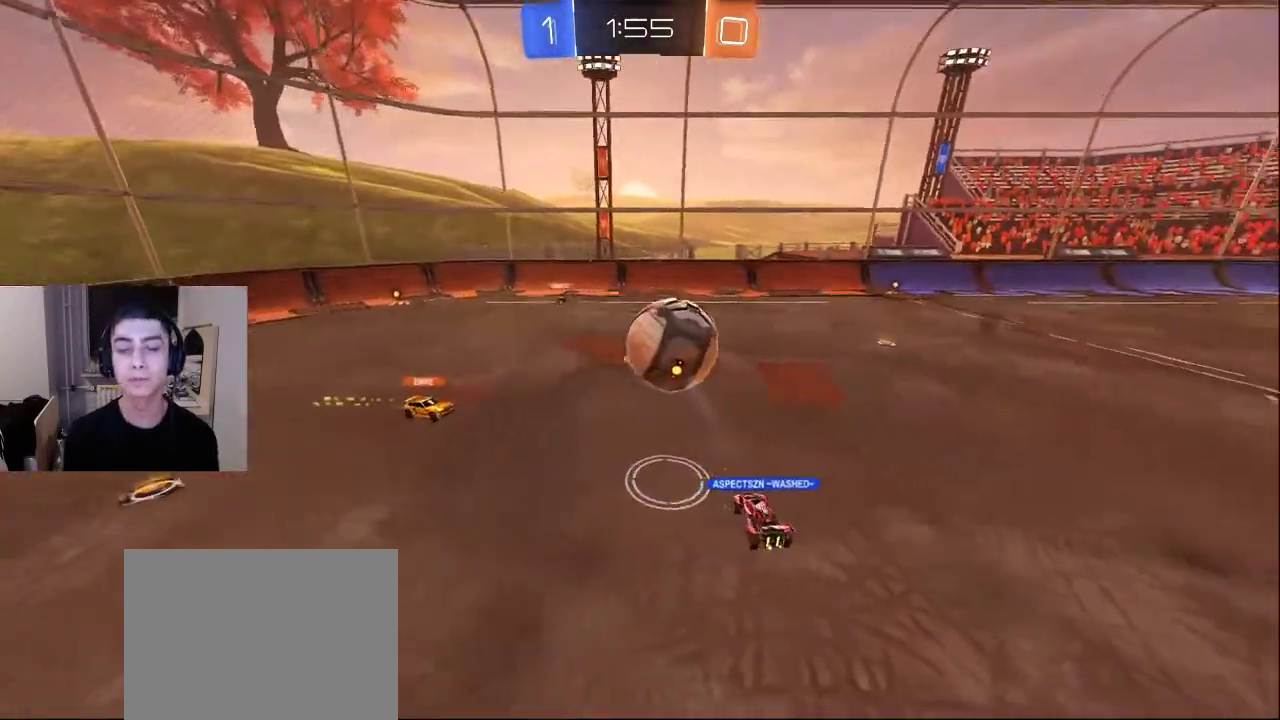
{"buttons": ["L2"], "left_stick": "up", "right_stick": "right", "events": [[67, "right_stick", "down"], [183, "right_stick", "right"], [233, "L2", "down"], [250, "left_stick", "up"], [333, "right_stick", "center"], [433, "right_stick", "right"]]}
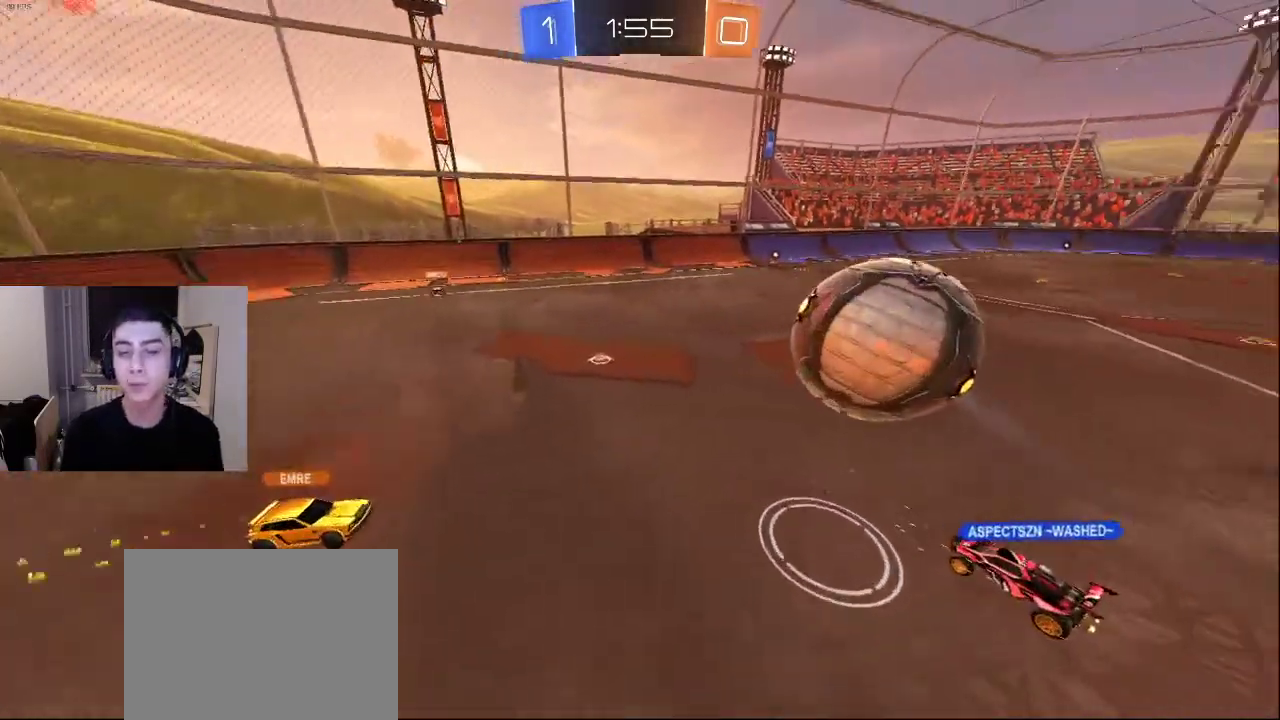
{"buttons": [], "left_stick": "right", "right_stick": "down-left", "events": [[17, "L2", "up"], [150, "left_stick", "left"], [150, "right_stick", "up"], [300, "right_stick", "right"], [333, "left_stick", "down-right"], [400, "left_stick", "right"], [450, "right_stick", "down-left"]]}
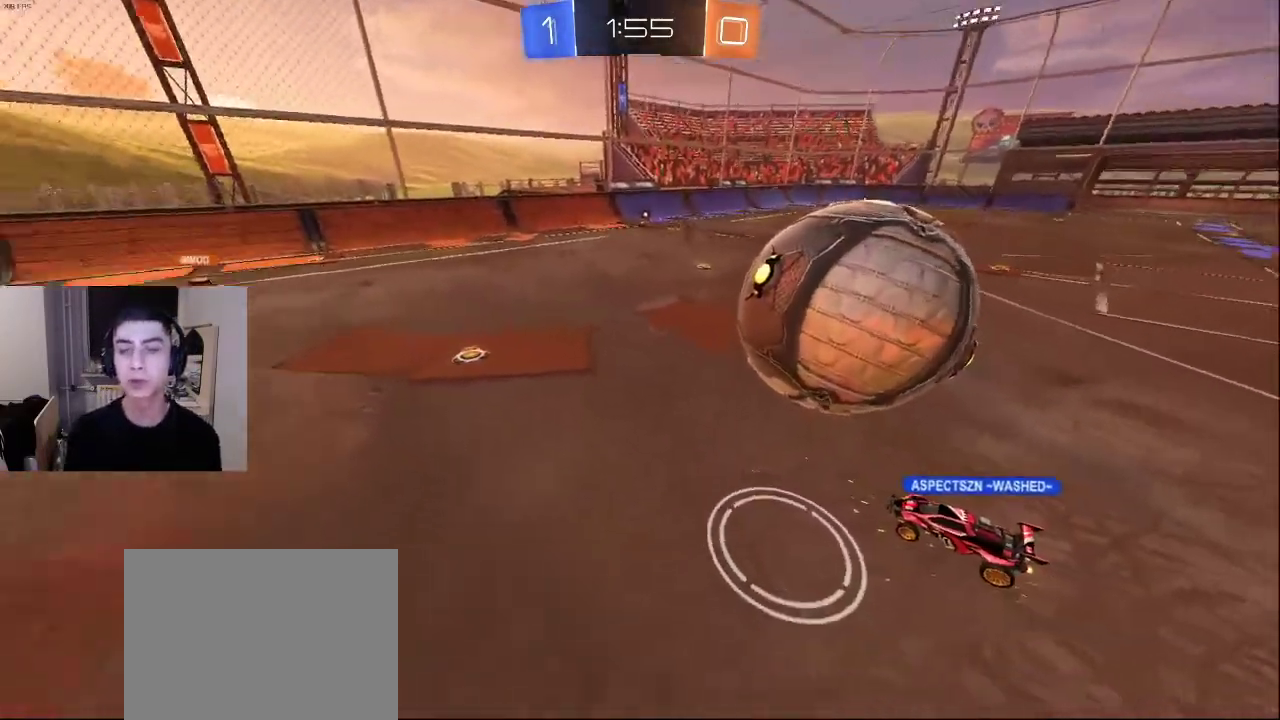
{"buttons": ["L2"], "left_stick": "up", "right_stick": "up-right", "events": [[17, "right_stick", "left"], [83, "right_stick", "up"], [150, "right_stick", "right"], [167, "left_stick", "up"], [233, "right_stick", "down"], [283, "right_stick", "center"], [417, "right_stick", "up-right"], [433, "L2", "down"]]}
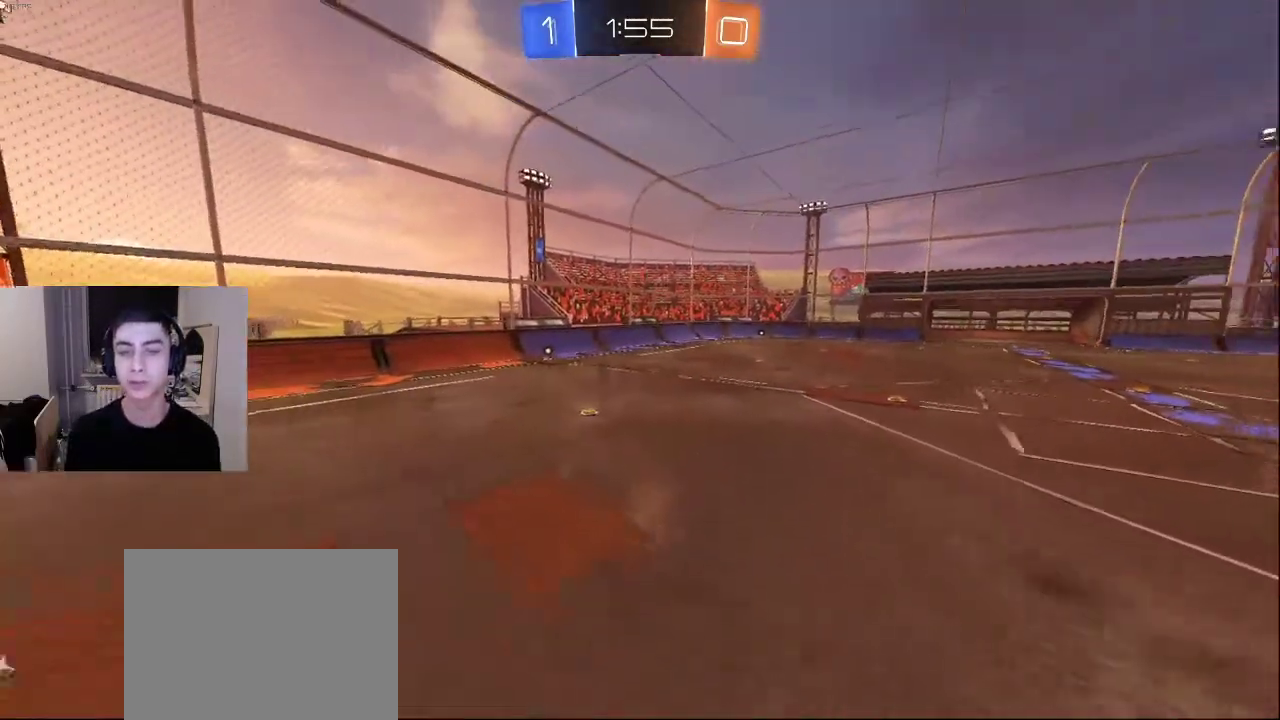
{"buttons": [], "left_stick": "up-left", "right_stick": "down", "events": [[17, "right_stick", "center"], [83, "right_stick", "down"], [100, "L2", "up"], [267, "left_stick", "up-left"], [300, "right_stick", "up"], [350, "right_stick", "up-right"], [483, "right_stick", "down"]]}
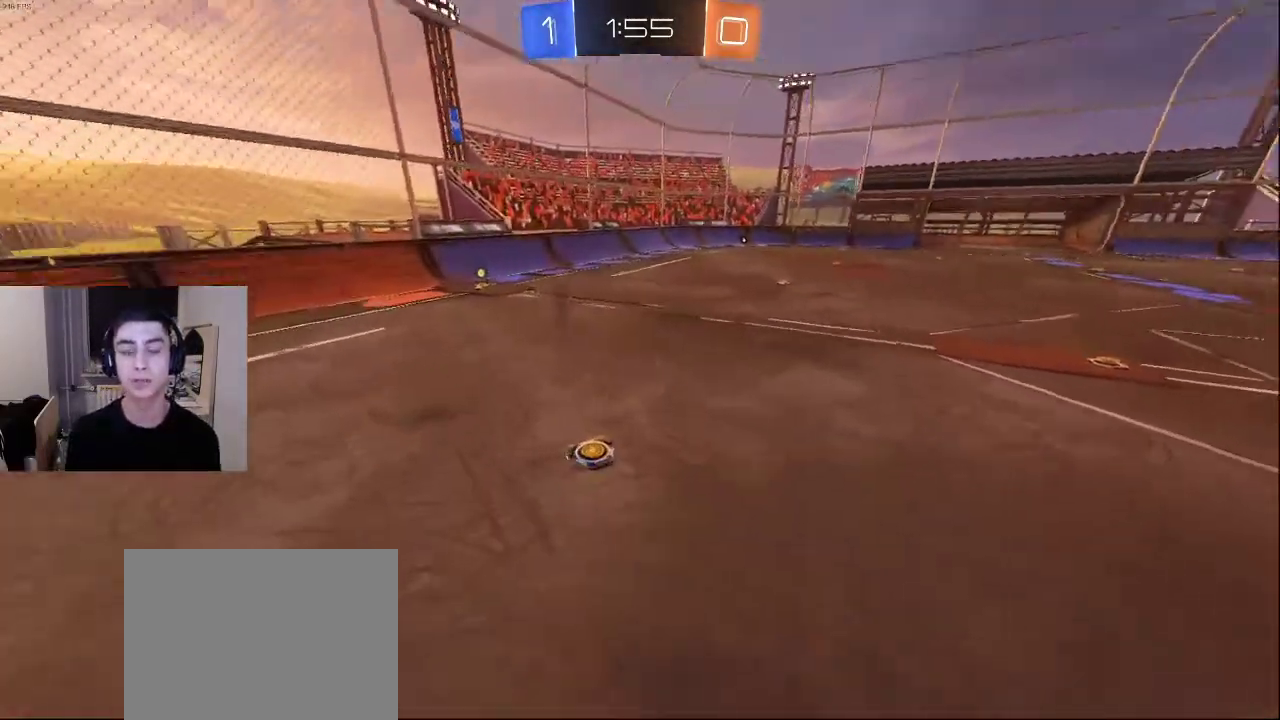
{"buttons": [], "left_stick": "up-left", "right_stick": "down-left", "events": [[133, "right_stick", "left"], [217, "right_stick", "up"], [317, "right_stick", "right"], [450, "right_stick", "down-left"]]}
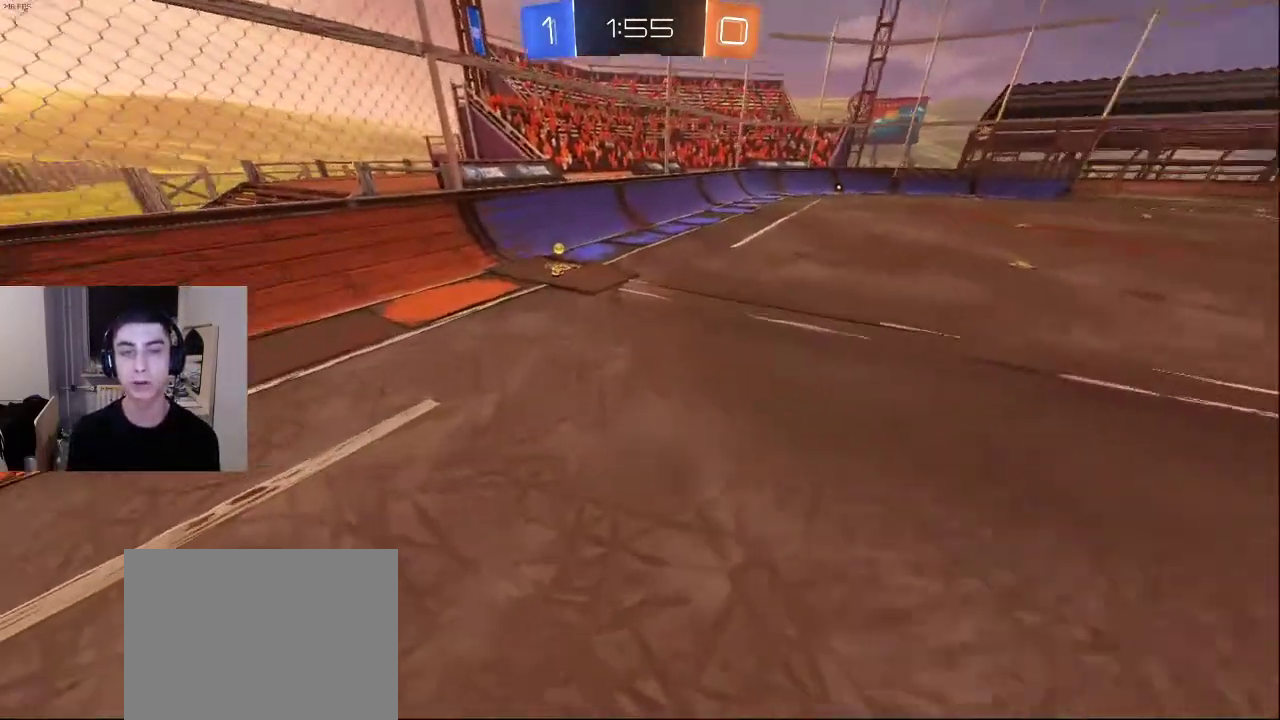
{"buttons": ["L2"], "left_stick": "up-left", "right_stick": "down", "events": [[83, "right_stick", "right"], [250, "right_stick", "down-left"], [367, "right_stick", "down"], [417, "L2", "down"]]}
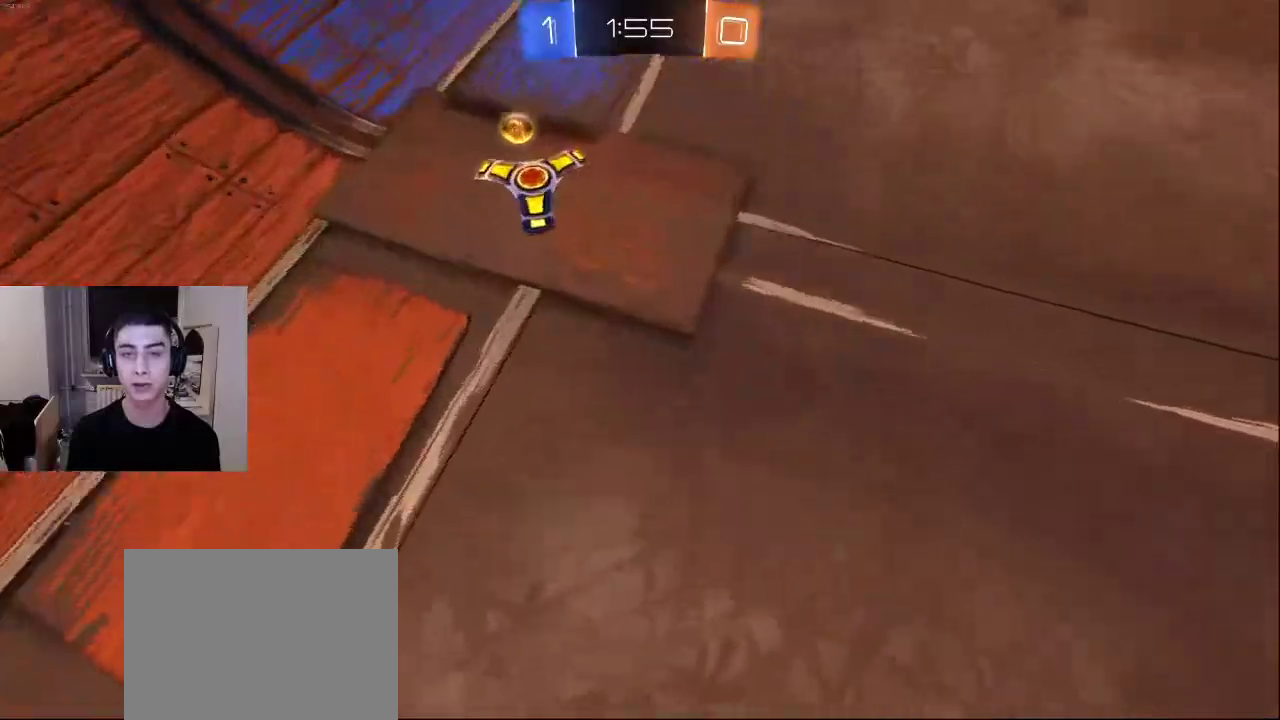
{"buttons": [], "left_stick": "up-left", "right_stick": "right", "events": [[50, "right_stick", "right"], [100, "right_stick", "up-right"], [133, "L2", "up"], [267, "right_stick", "up-left"], [433, "right_stick", "right"]]}
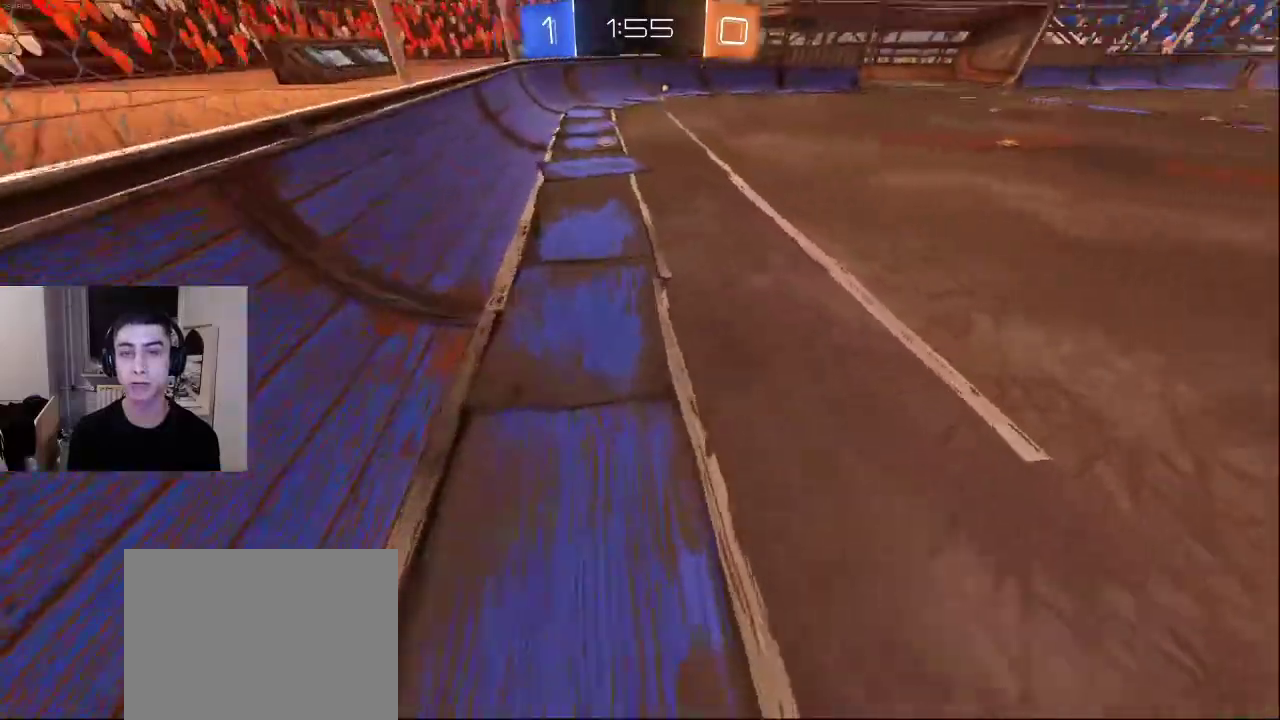
{"buttons": [], "left_stick": "up-left", "right_stick": "center", "events": [[100, "right_stick", "left"], [200, "right_stick", "up"], [350, "right_stick", "center"]]}
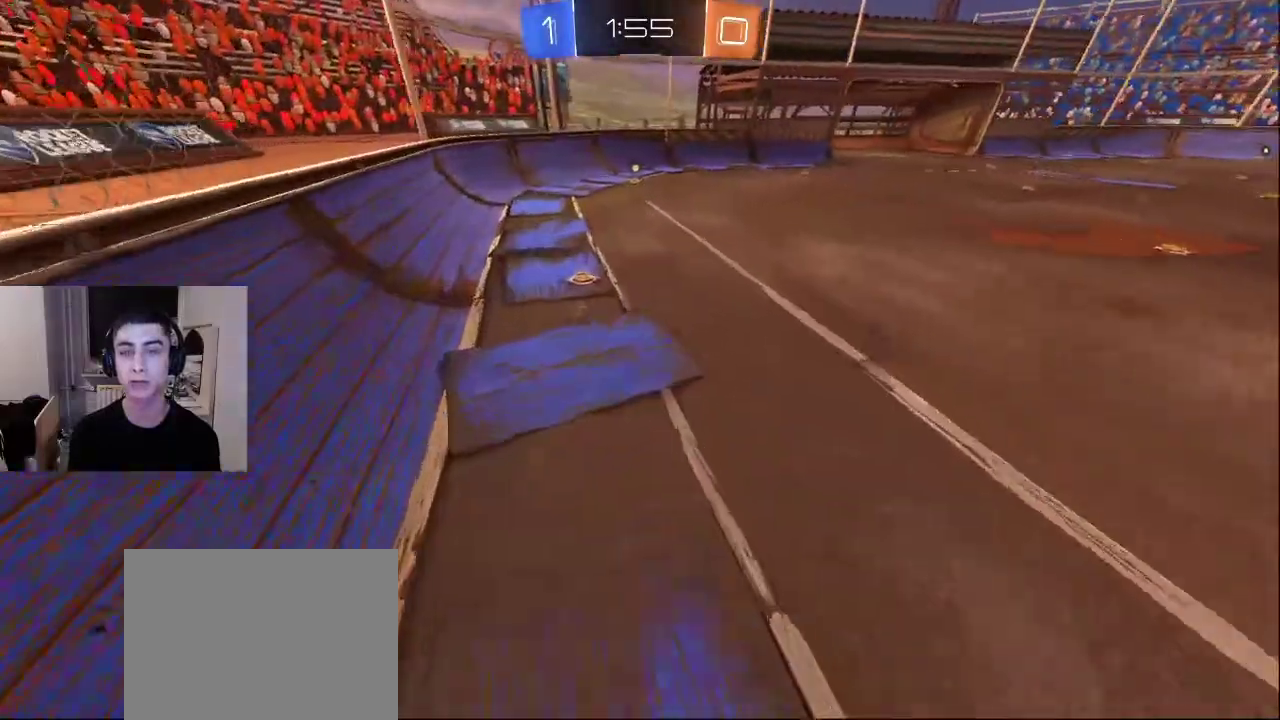
{"buttons": ["R2"], "left_stick": "up-right", "right_stick": "right", "events": [[50, "left_stick", "up"], [400, "left_stick", "up-right"], [400, "right_stick", "right"], [500, "R2", "down"]]}
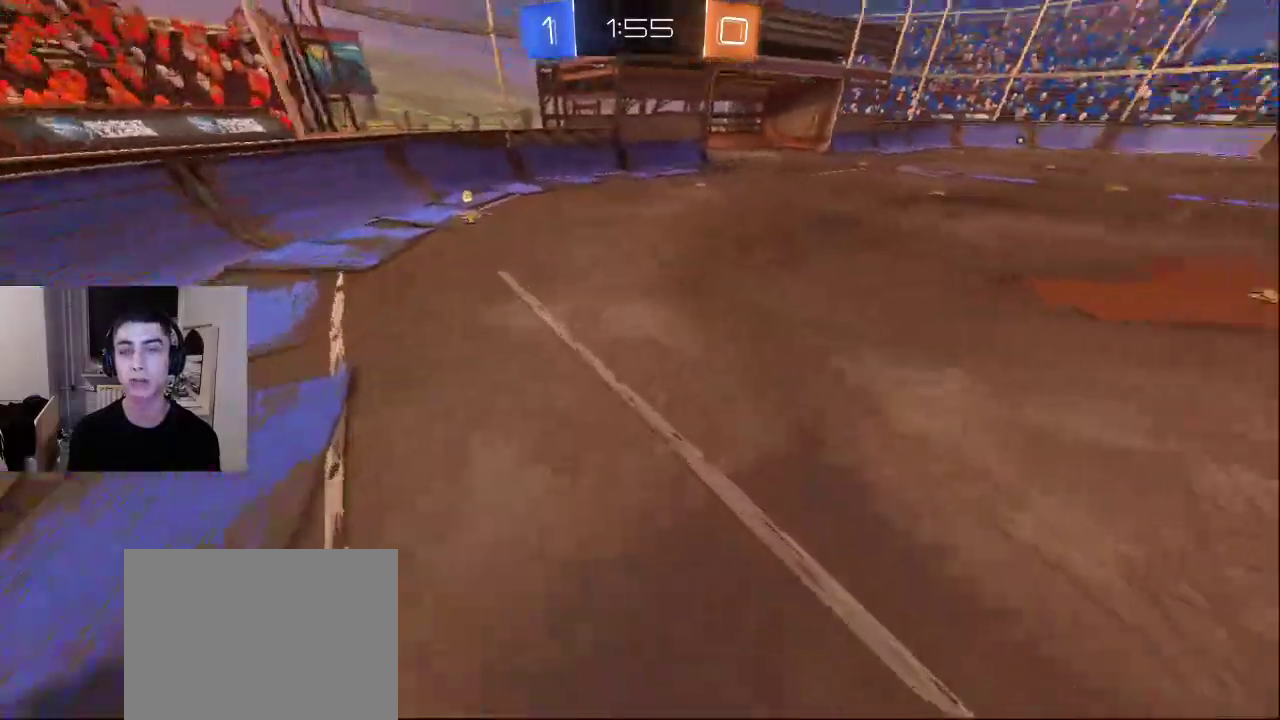
{"buttons": ["R2"], "left_stick": "up-right", "right_stick": "right", "events": [[17, "left_stick", "right"], [317, "left_stick", "up-right"]]}
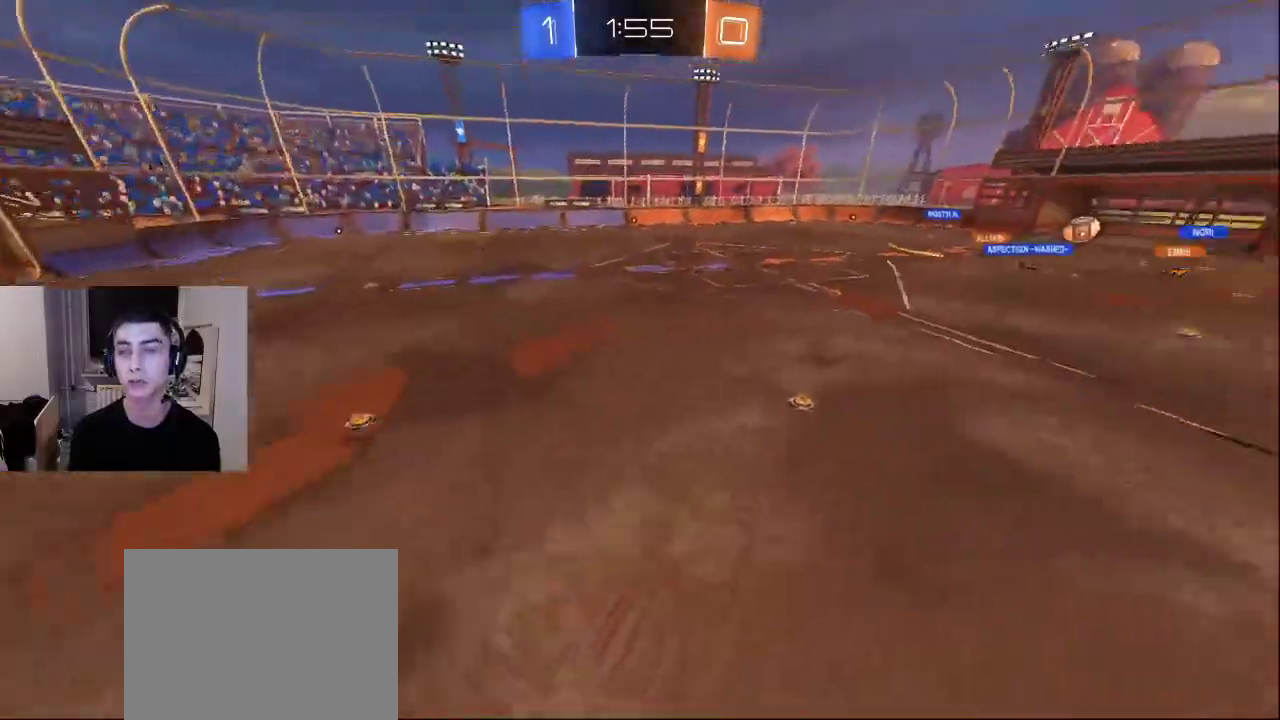
{"buttons": [], "left_stick": "down", "right_stick": "left", "events": [[283, "R2", "up"], [300, "right_stick", "center"], [350, "left_stick", "center"], [350, "right_stick", "left"], [400, "left_stick", "down"]]}
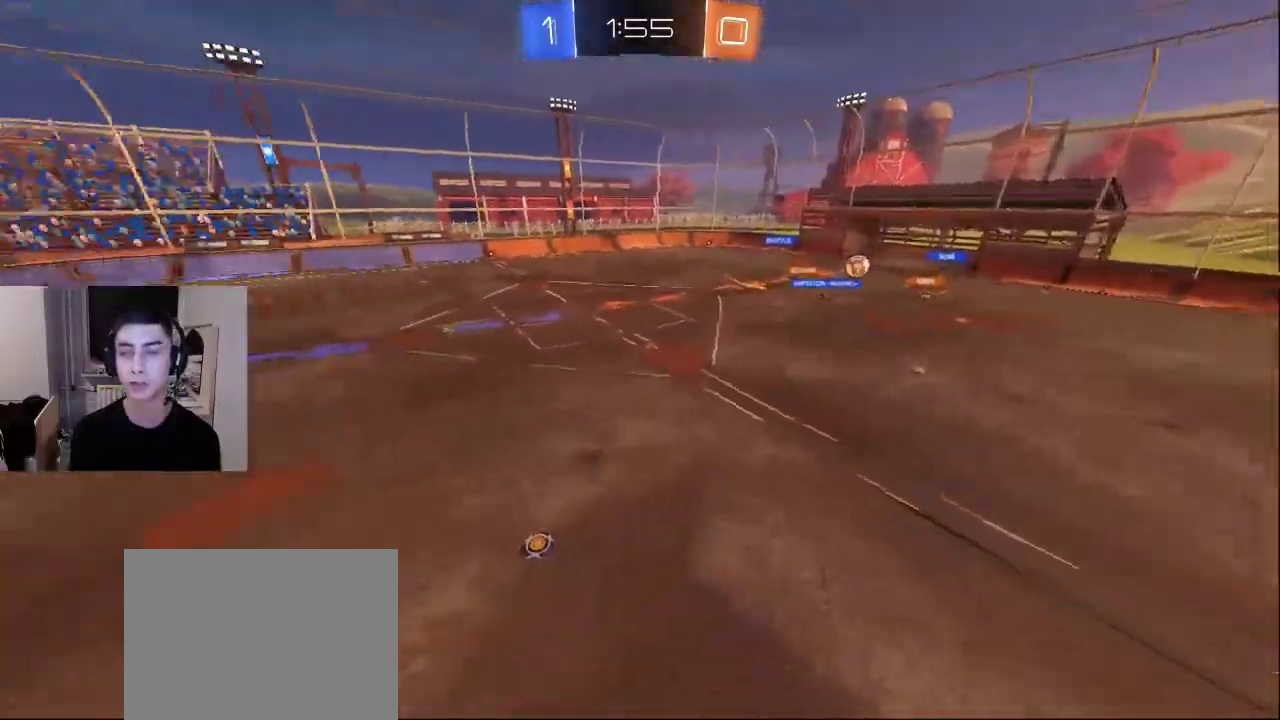
{"buttons": [], "left_stick": "down-left", "right_stick": "left", "events": [[117, "left_stick", "down-left"]]}
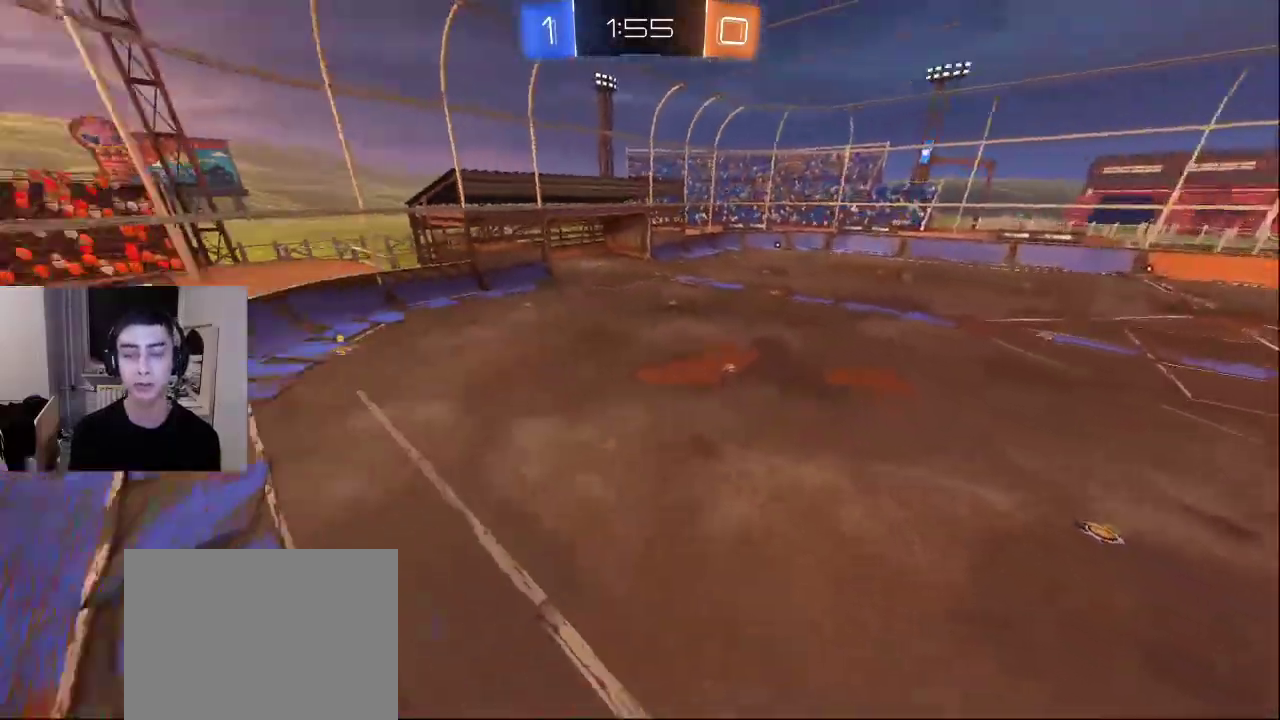
{"buttons": ["L2"], "left_stick": "up", "right_stick": "up", "events": [[17, "left_stick", "left"], [67, "L2", "down"], [117, "right_stick", "center"], [167, "right_stick", "down-right"], [217, "left_stick", "up-left"], [217, "right_stick", "down-left"], [350, "right_stick", "up-left"], [417, "left_stick", "up"], [417, "right_stick", "up"]]}
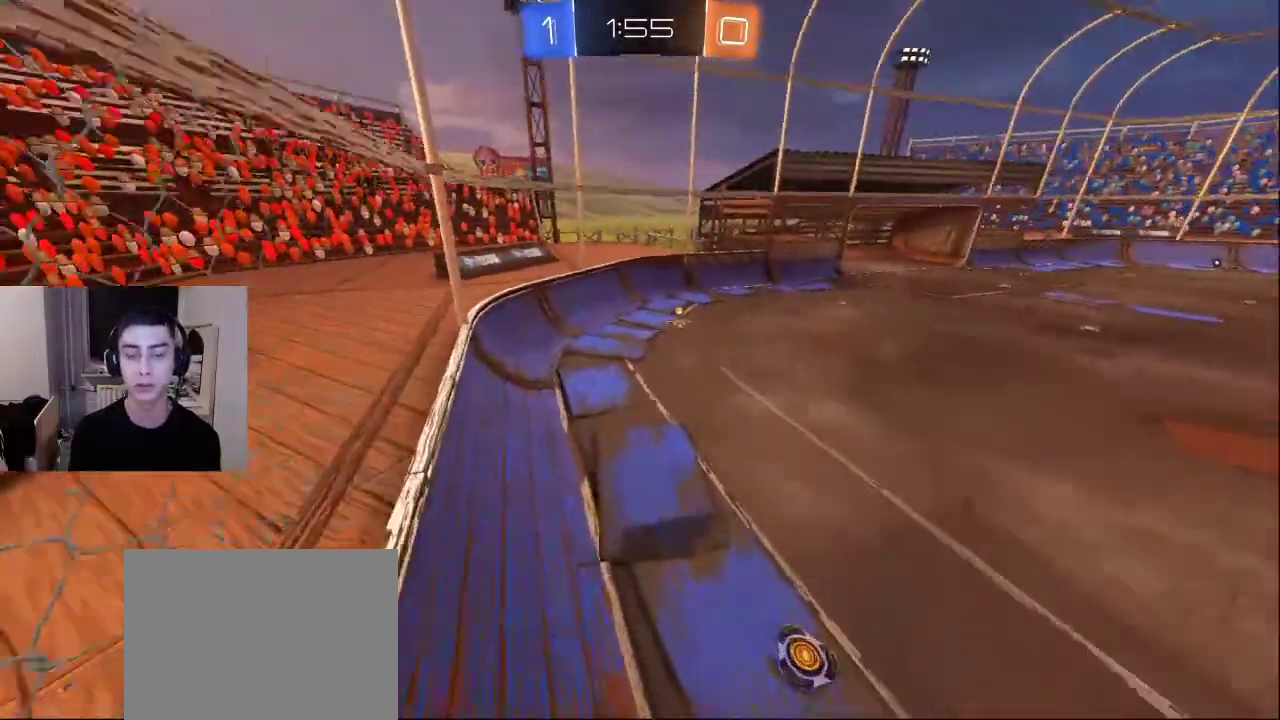
{"buttons": [], "left_stick": "up-right", "right_stick": "center", "events": [[17, "right_stick", "center"], [217, "L2", "up"], [217, "left_stick", "up-right"]]}
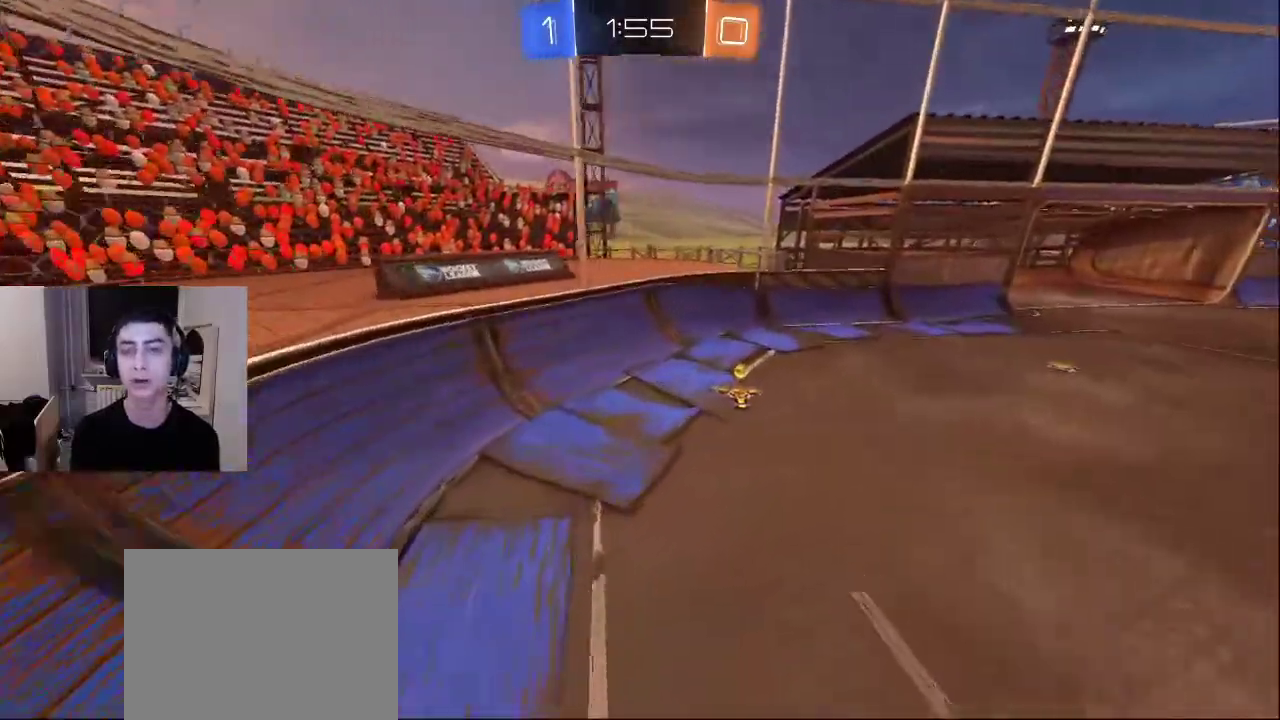
{"buttons": [], "left_stick": "up-right", "right_stick": "left", "events": [[33, "L2", "down"], [50, "right_stick", "down-left"], [250, "right_stick", "up-left"], [333, "right_stick", "up-right"], [417, "L2", "up"], [467, "right_stick", "left"]]}
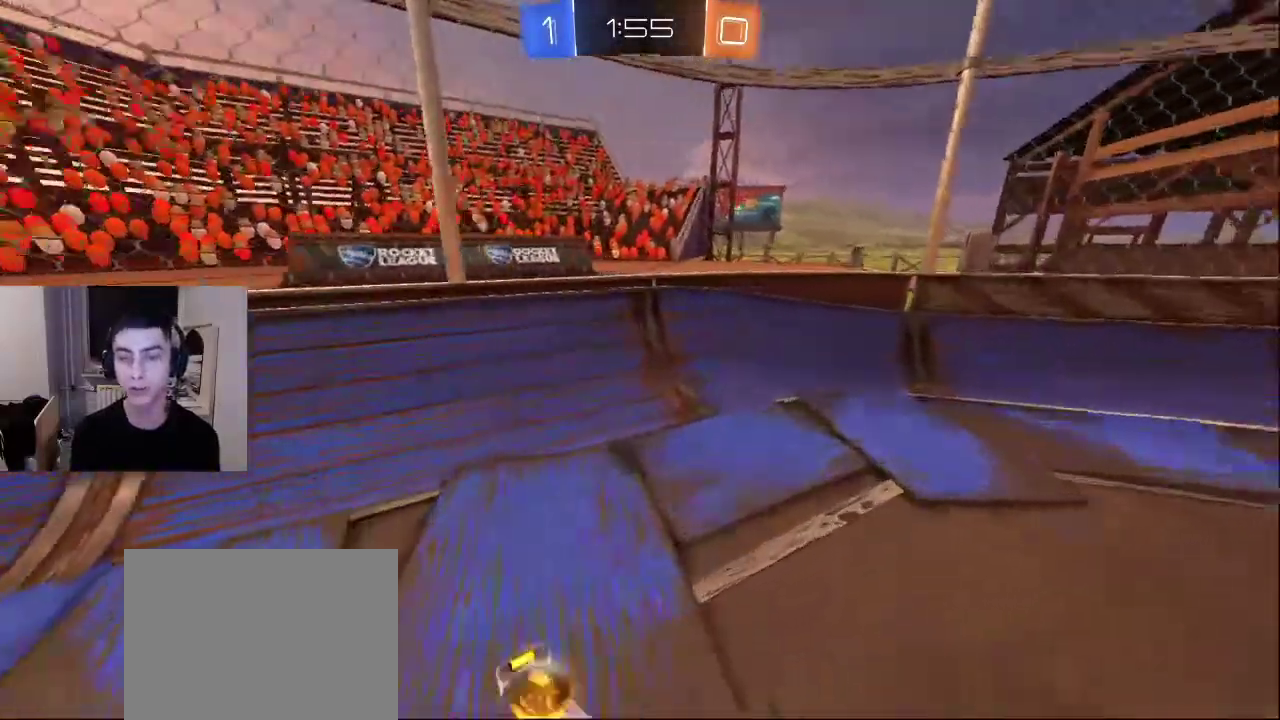
{"buttons": ["R2"], "left_stick": "right", "right_stick": "down", "events": [[50, "R2", "down"], [183, "left_stick", "right"], [250, "right_stick", "up"], [417, "right_stick", "down"]]}
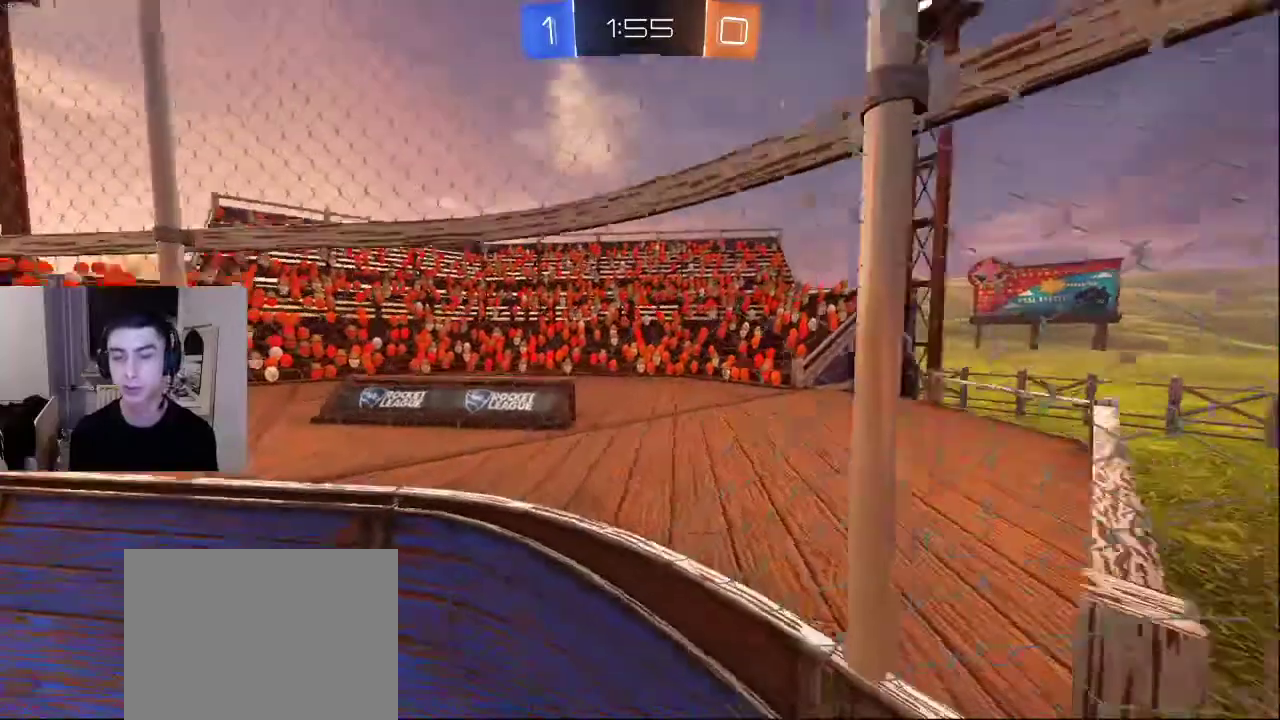
{"buttons": ["R2"], "left_stick": "down-right", "right_stick": "left", "events": [[33, "left_stick", "down-right"], [50, "right_stick", "down-left"], [367, "right_stick", "left"]]}
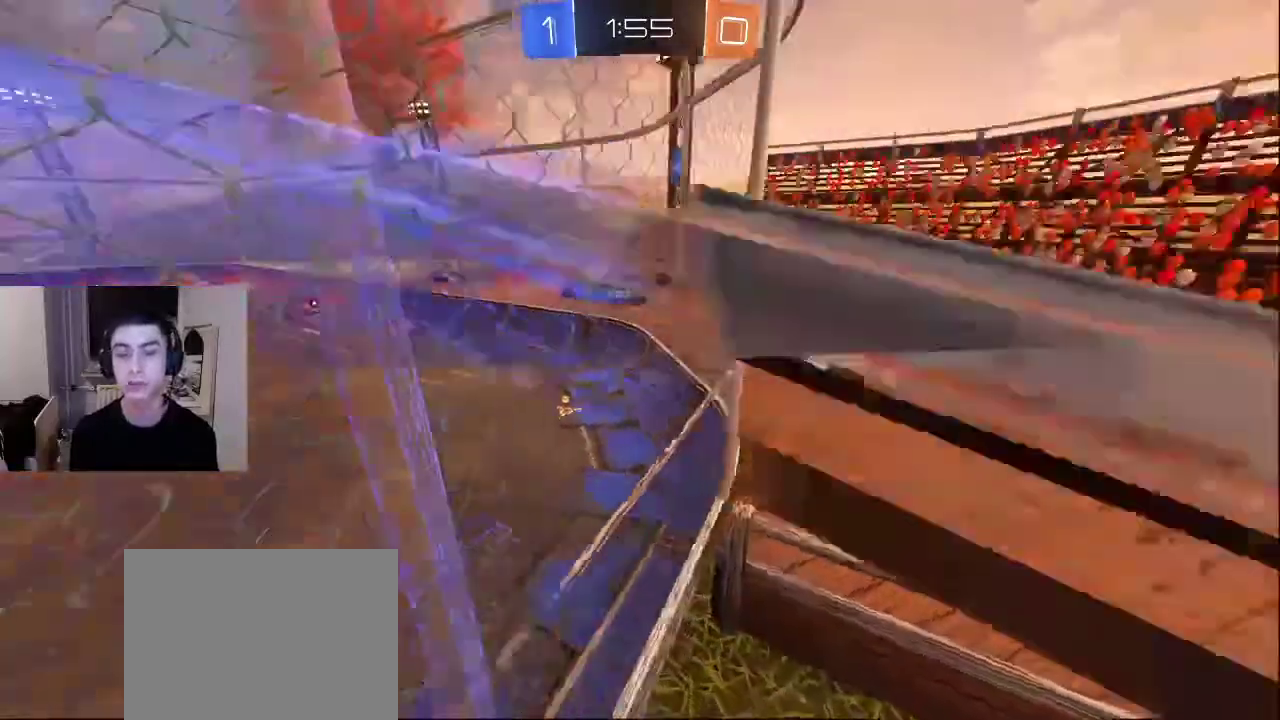
{"buttons": ["L2"], "left_stick": "up-right", "right_stick": "center", "events": [[50, "left_stick", "right"], [67, "R2", "up"], [117, "L2", "down"], [467, "left_stick", "up-right"], [500, "right_stick", "center"]]}
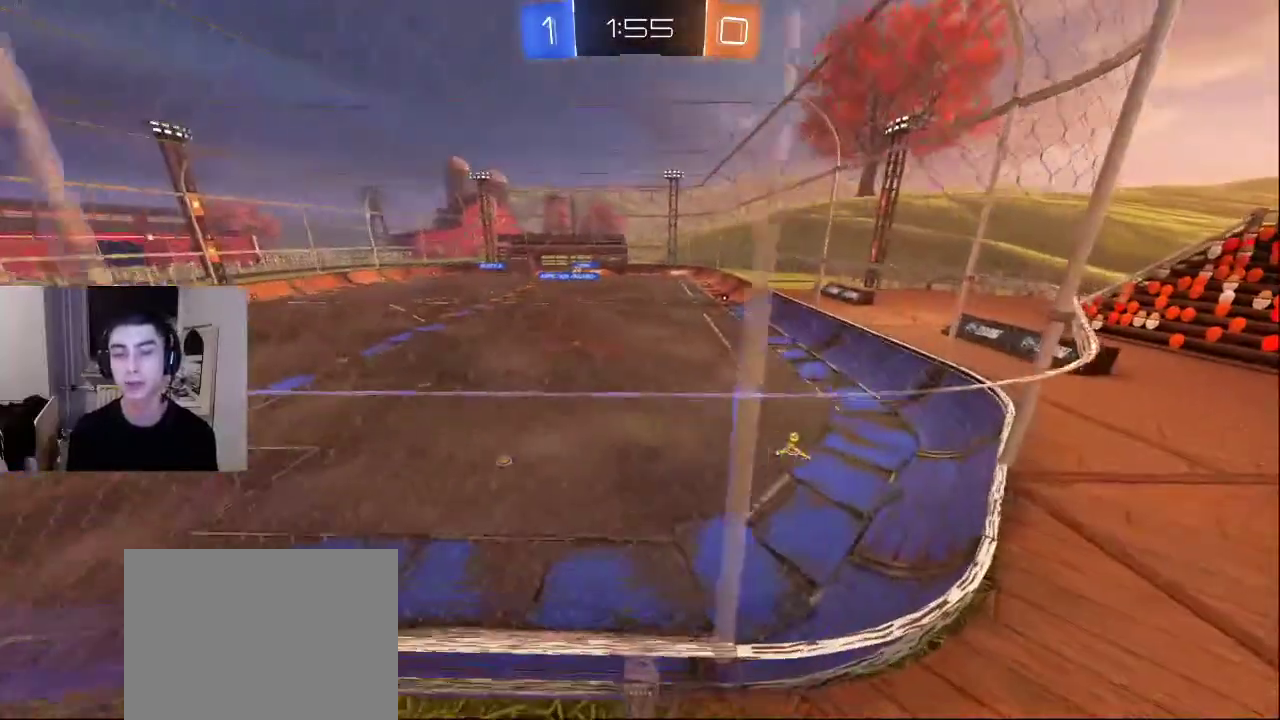
{"buttons": [], "left_stick": "up-right", "right_stick": "center", "events": [[150, "L2", "up"]]}
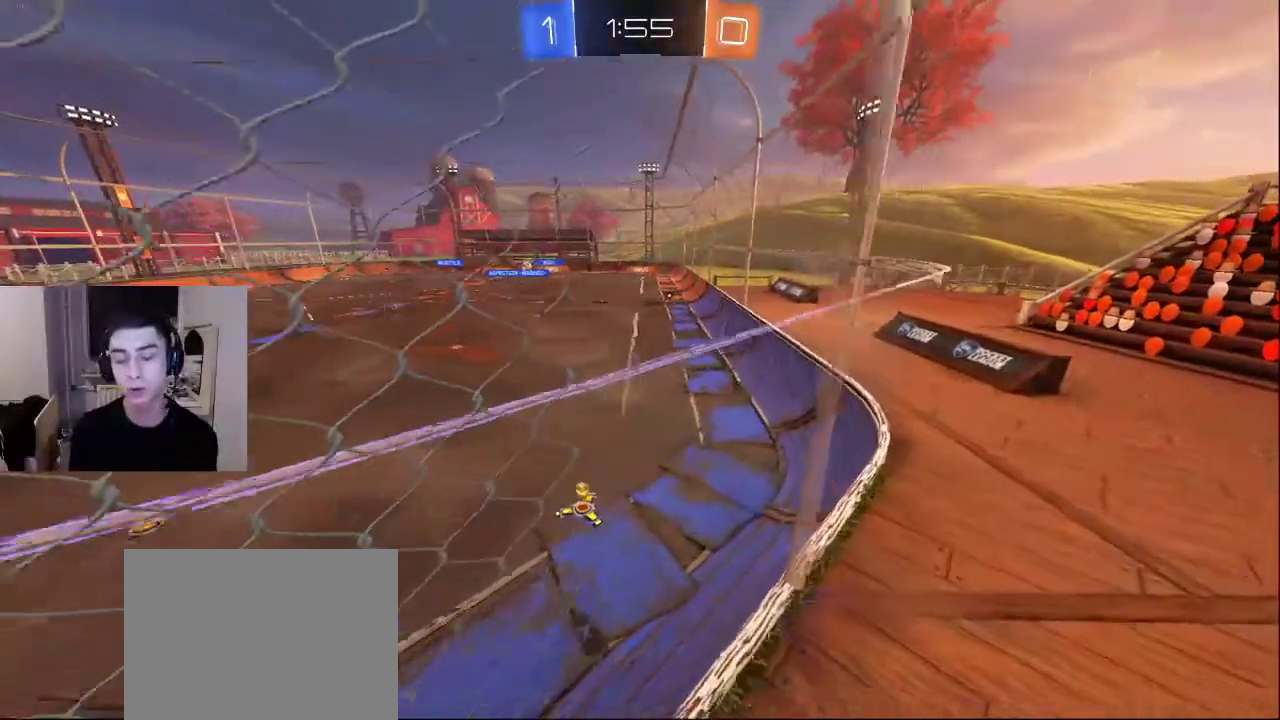
{"buttons": [], "left_stick": "up-left", "right_stick": "center", "events": [[400, "left_stick", "up-left"]]}
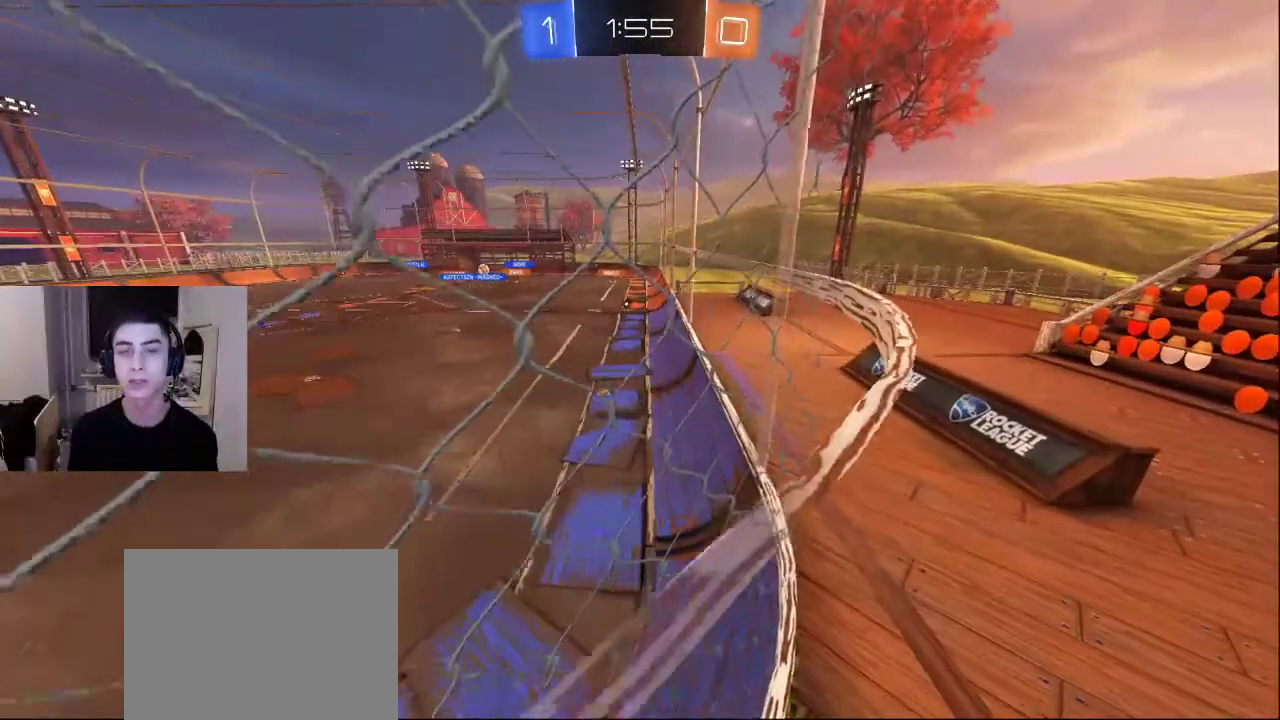
{"buttons": [], "left_stick": "center", "right_stick": "center", "events": [[17, "TRIANGLE", "down"], [17, "left_stick", "center"], [117, "TRIANGLE", "up"], [183, "TRIANGLE", "down"], [300, "TRIANGLE", "up"], [333, "TRIANGLE", "down"], [450, "TRIANGLE", "up"]]}
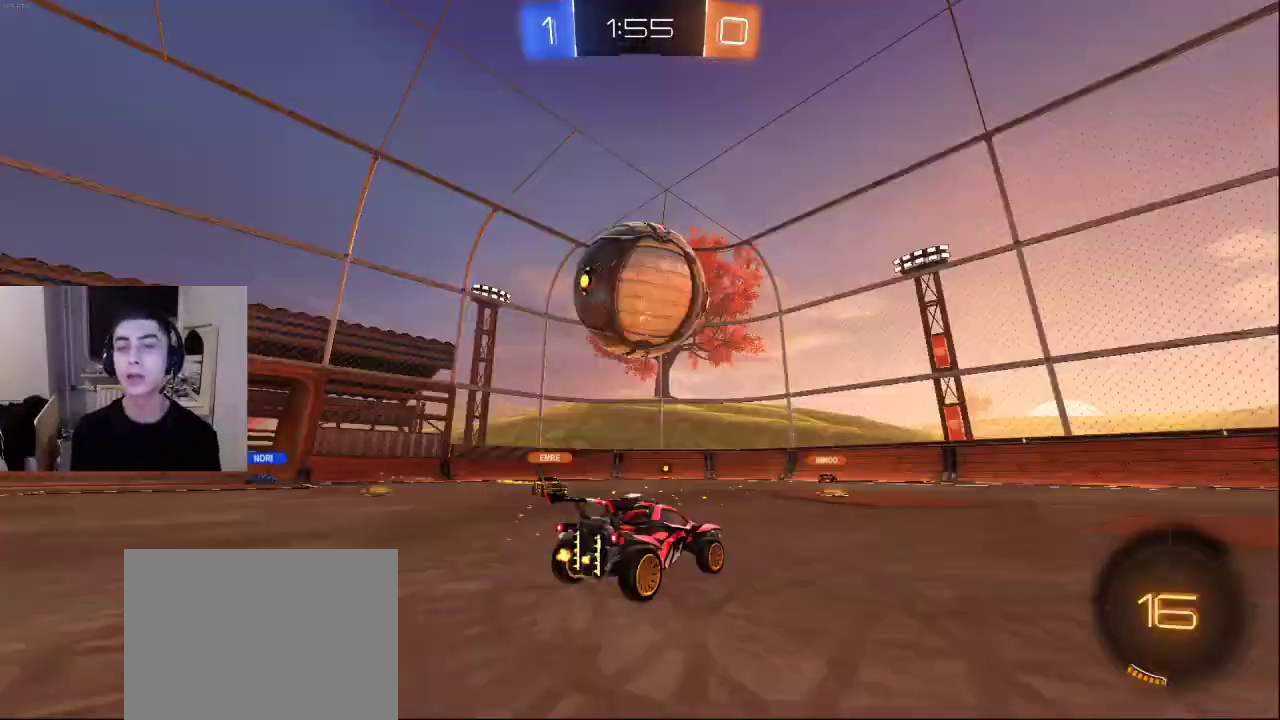
{"buttons": [], "left_stick": "center", "right_stick": "center", "events": [[383, "SQUARE", "down"], [467, "SQUARE", "up"]]}
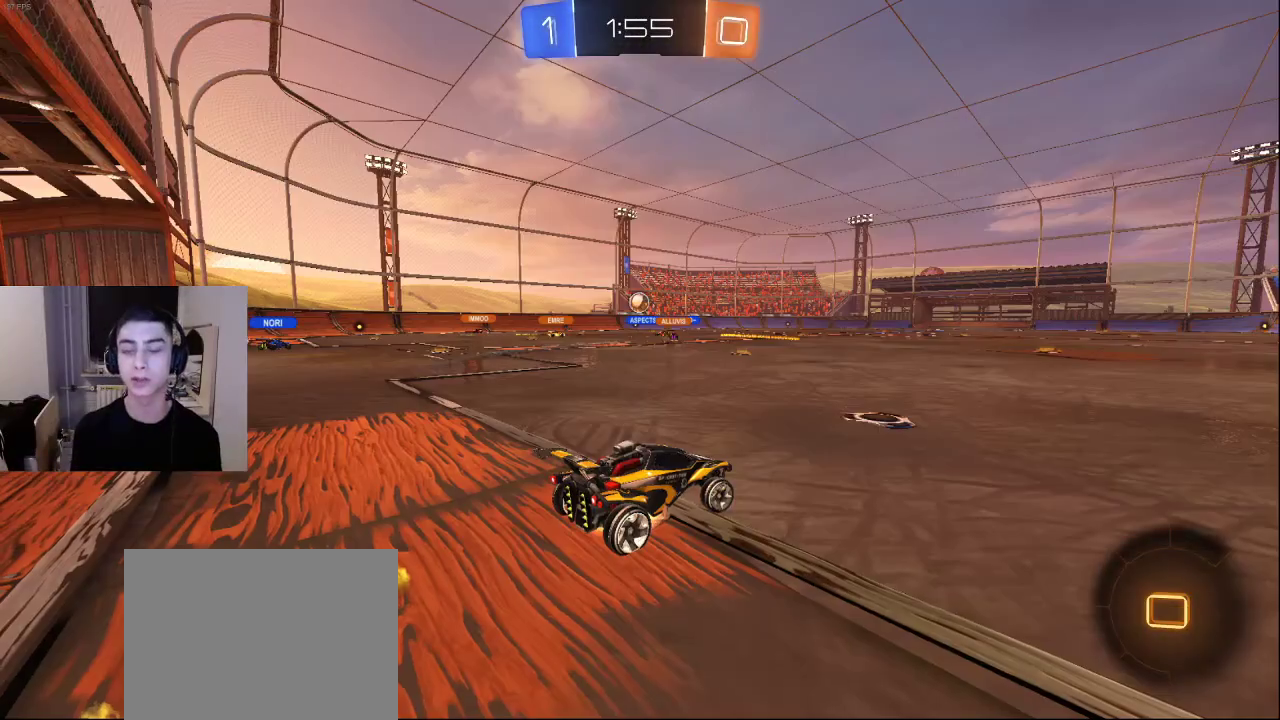
{"buttons": [], "left_stick": "center", "right_stick": "center", "events": []}